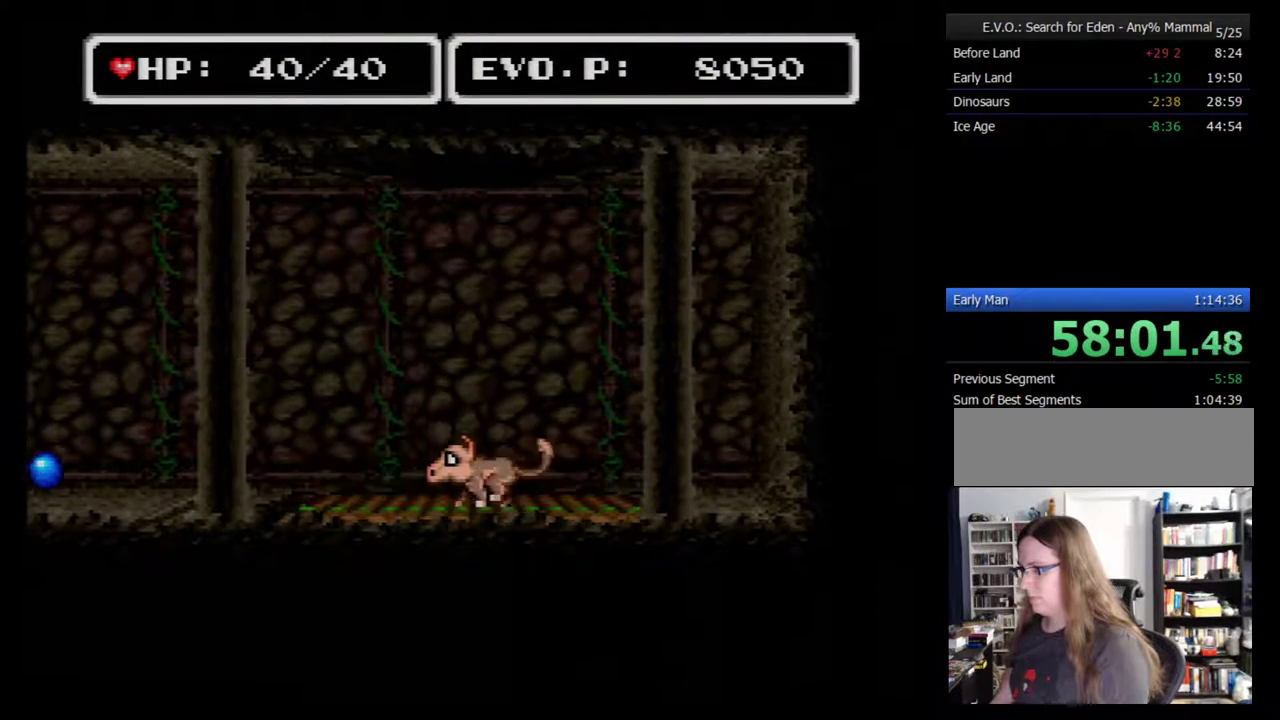
Gameplay with a controller (Nintendo layout); each line is a JSON object with the inputs held at the frame after it. "events" lists button and stick changes between this image and that frame as [ms after this image, input, new state], when the widget could be followed in between. Not read: B L3 R3.
{"buttons": ["DPAD_LEFT"], "events": [[17, "DPAD_LEFT", "down"]]}
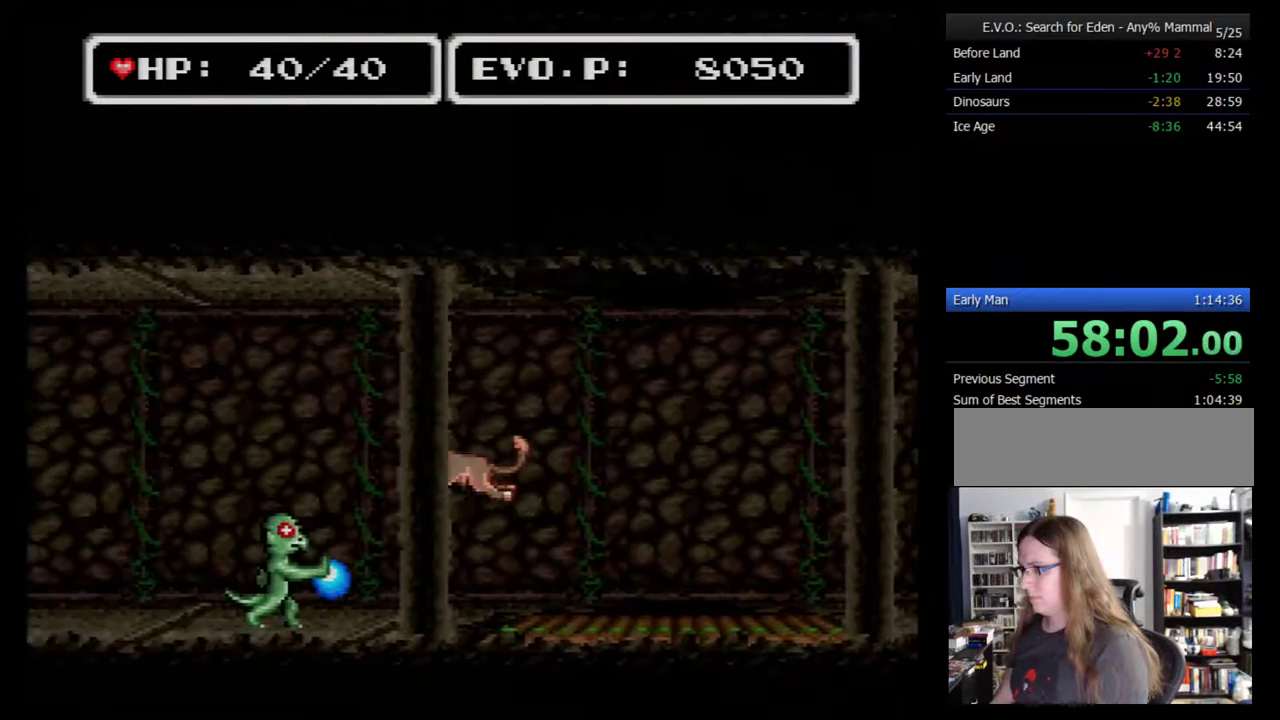
{"buttons": ["DPAD_LEFT"], "events": []}
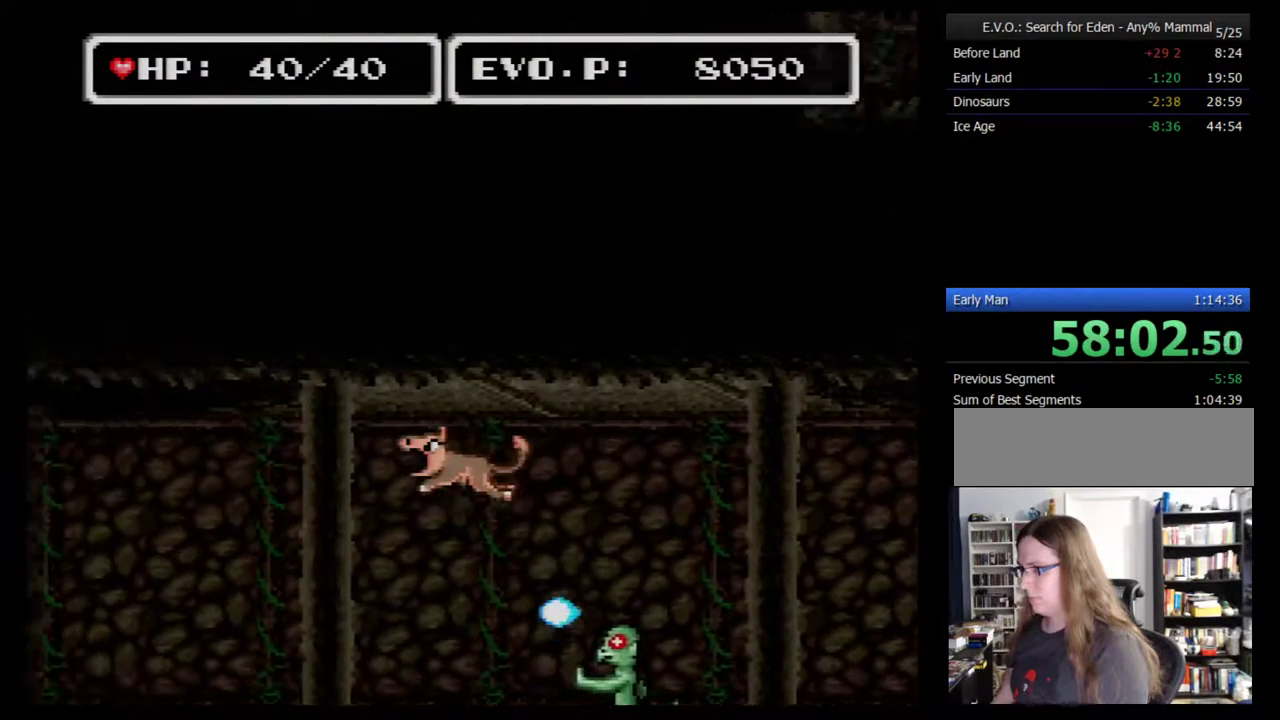
{"buttons": ["DPAD_LEFT"], "events": []}
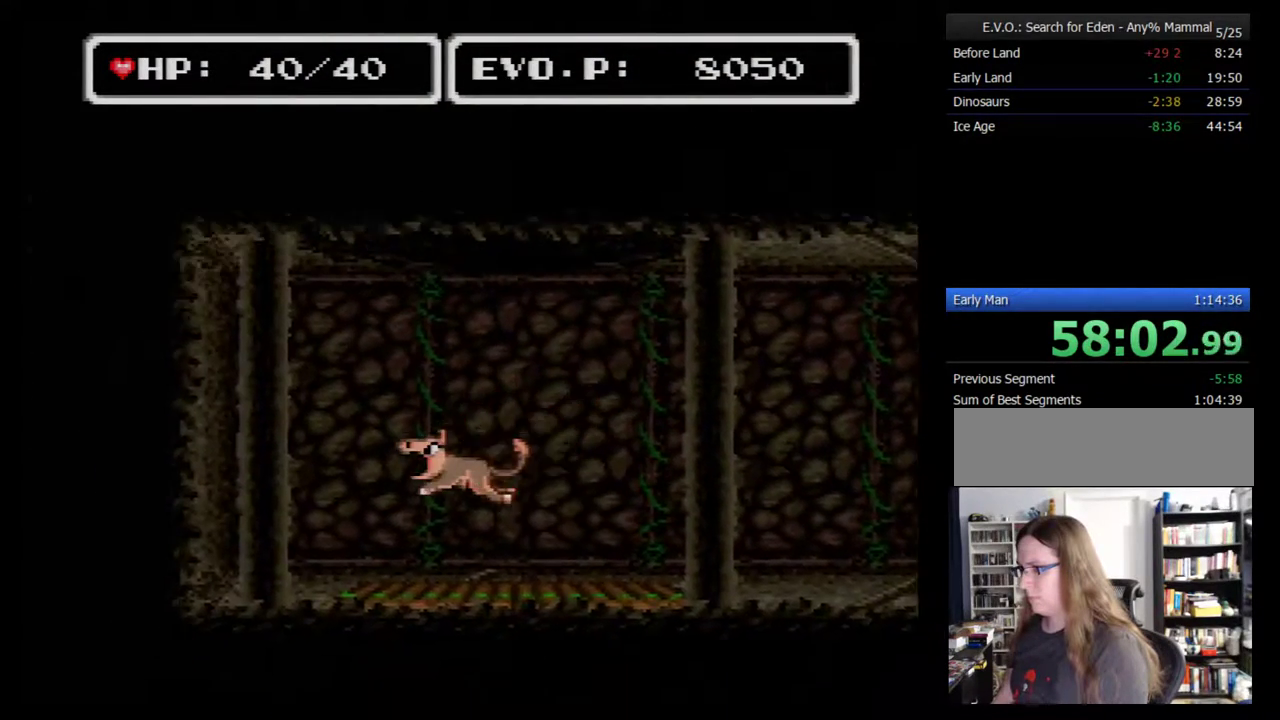
{"buttons": ["DPAD_RIGHT"], "events": [[183, "DPAD_LEFT", "up"], [183, "DPAD_RIGHT", "down"]]}
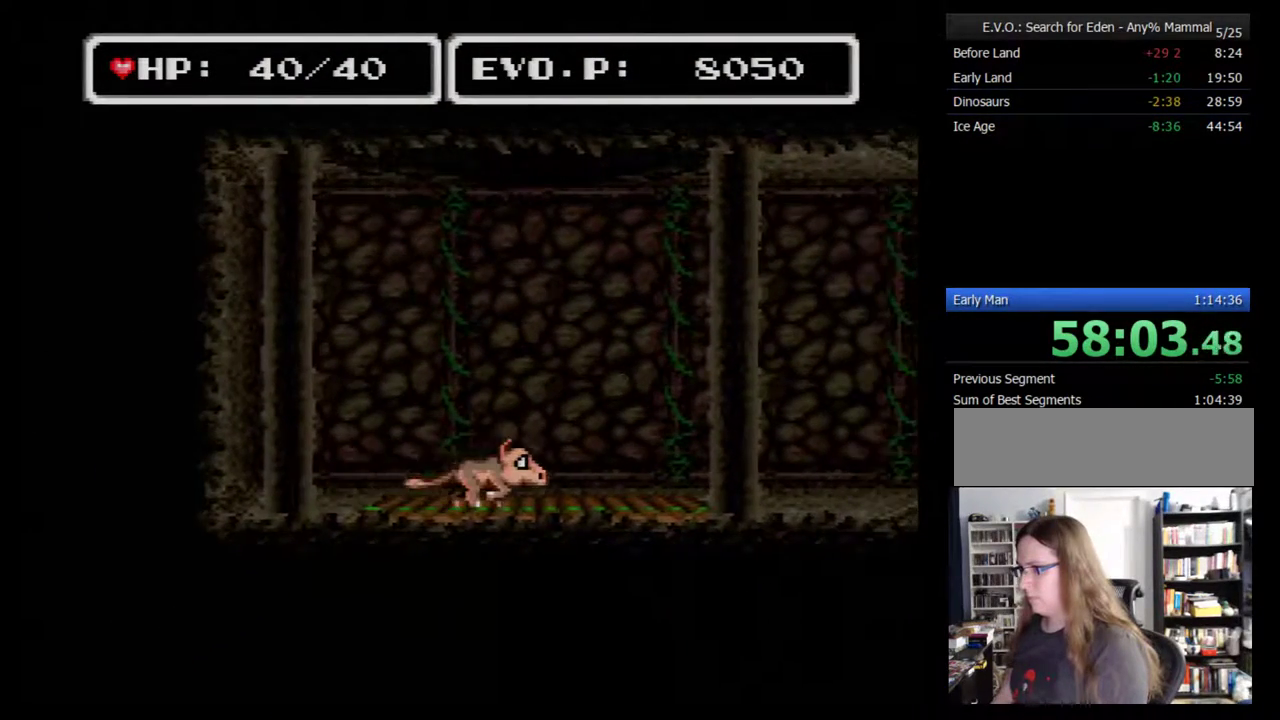
{"buttons": [], "events": [[100, "DPAD_RIGHT", "up"], [133, "DPAD_UP", "down"], [283, "DPAD_UP", "up"]]}
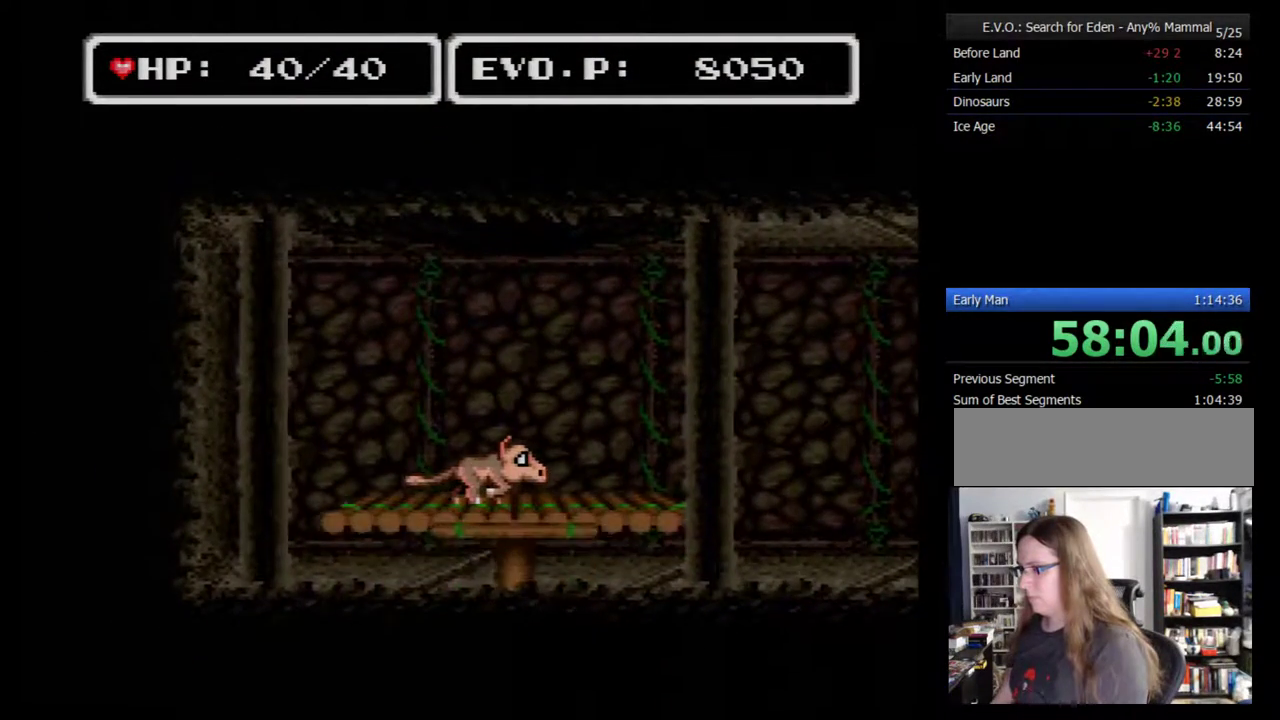
{"buttons": [], "events": []}
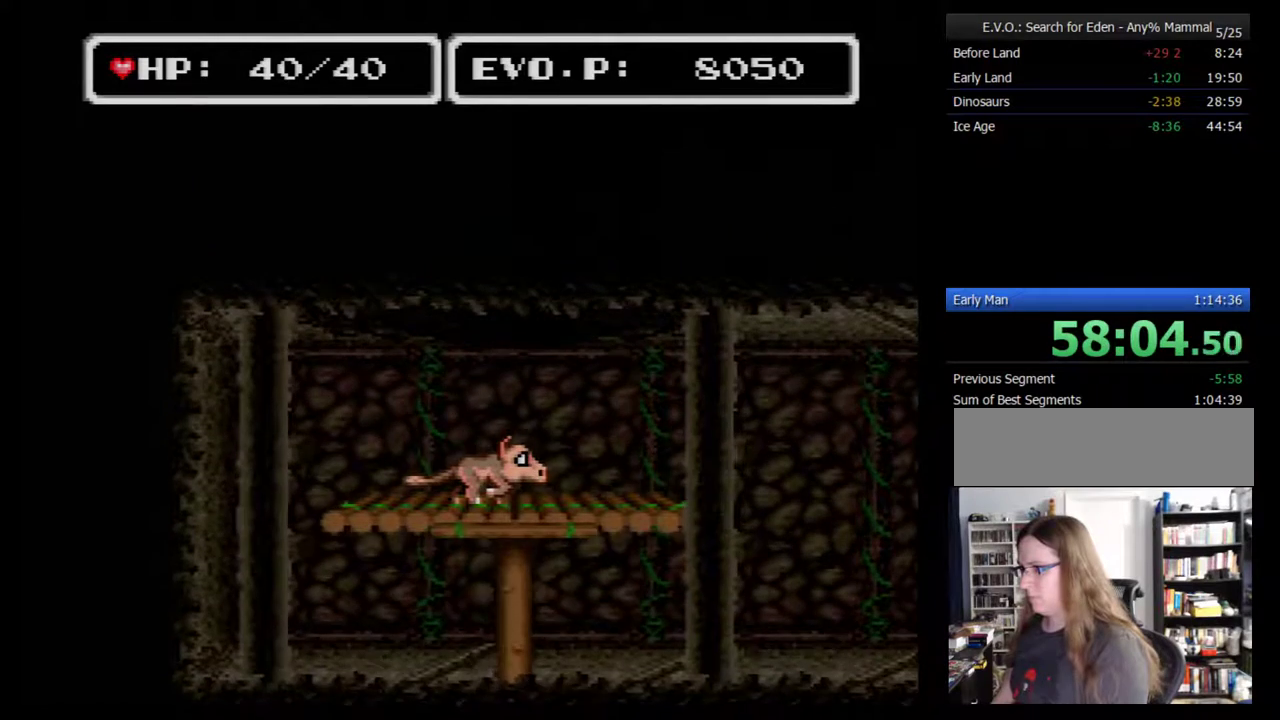
{"buttons": [], "events": []}
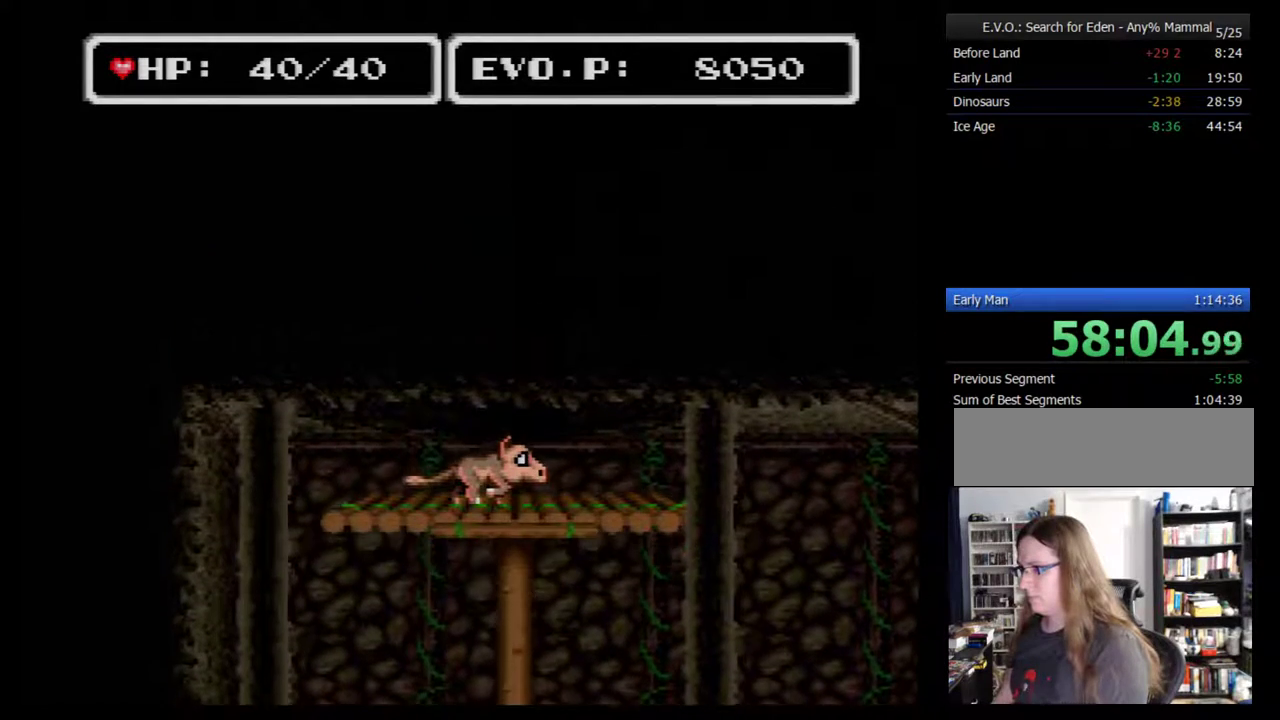
{"buttons": [], "events": []}
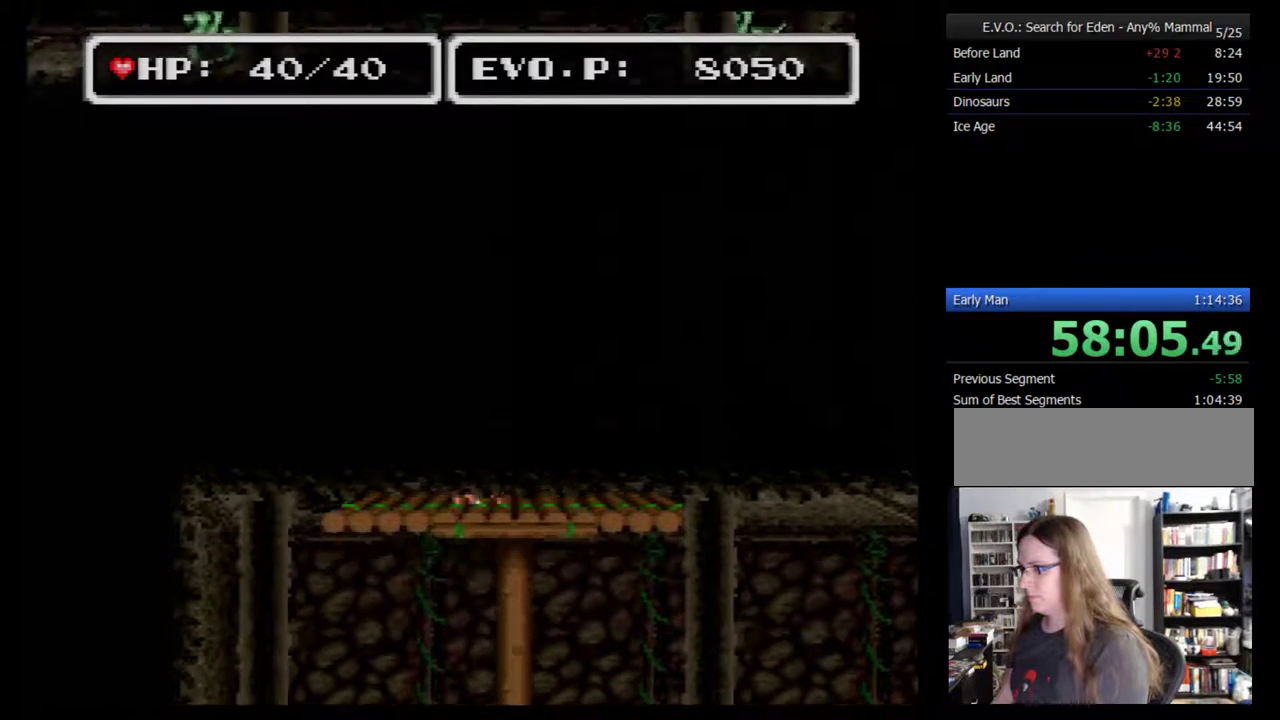
{"buttons": [], "events": []}
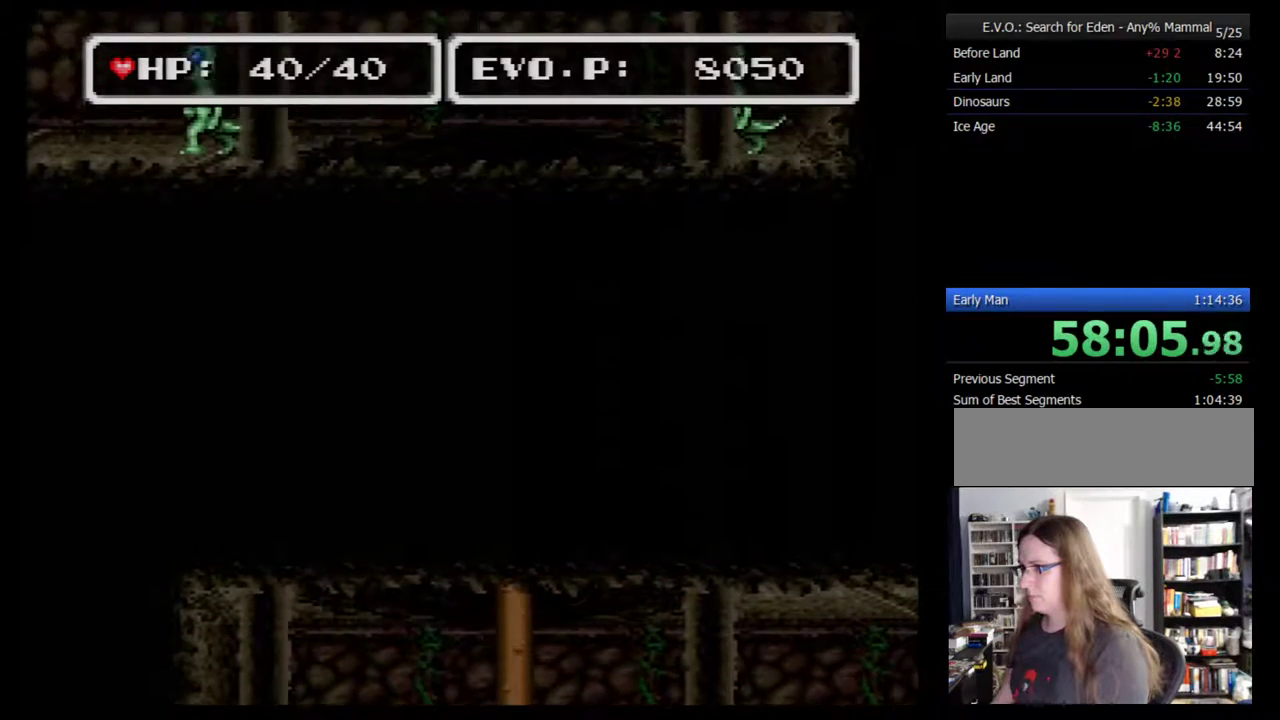
{"buttons": [], "events": []}
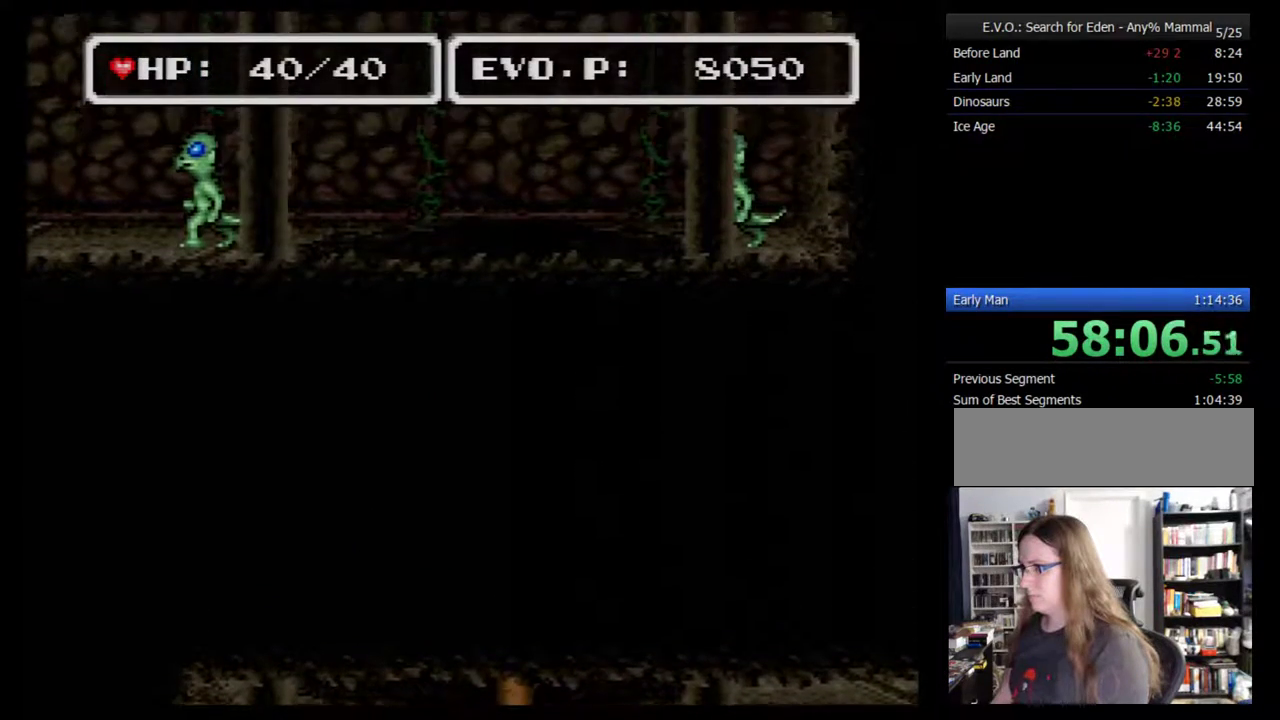
{"buttons": [], "events": []}
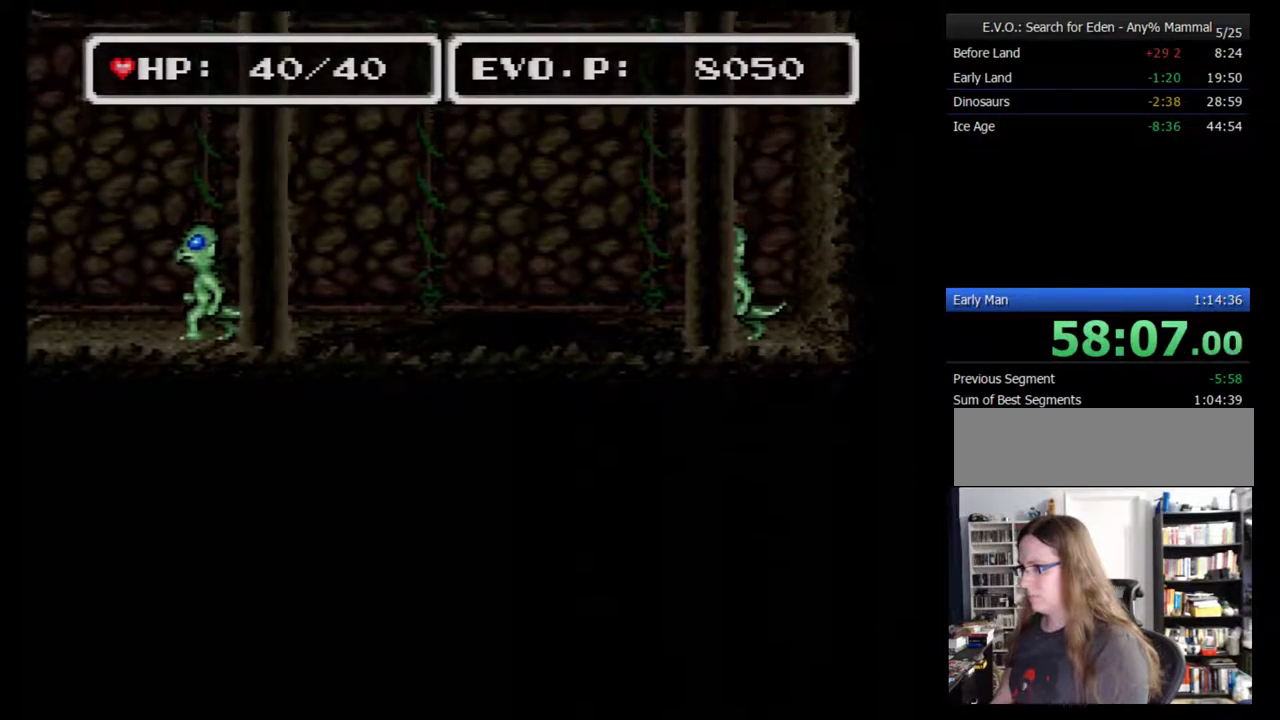
{"buttons": [], "events": []}
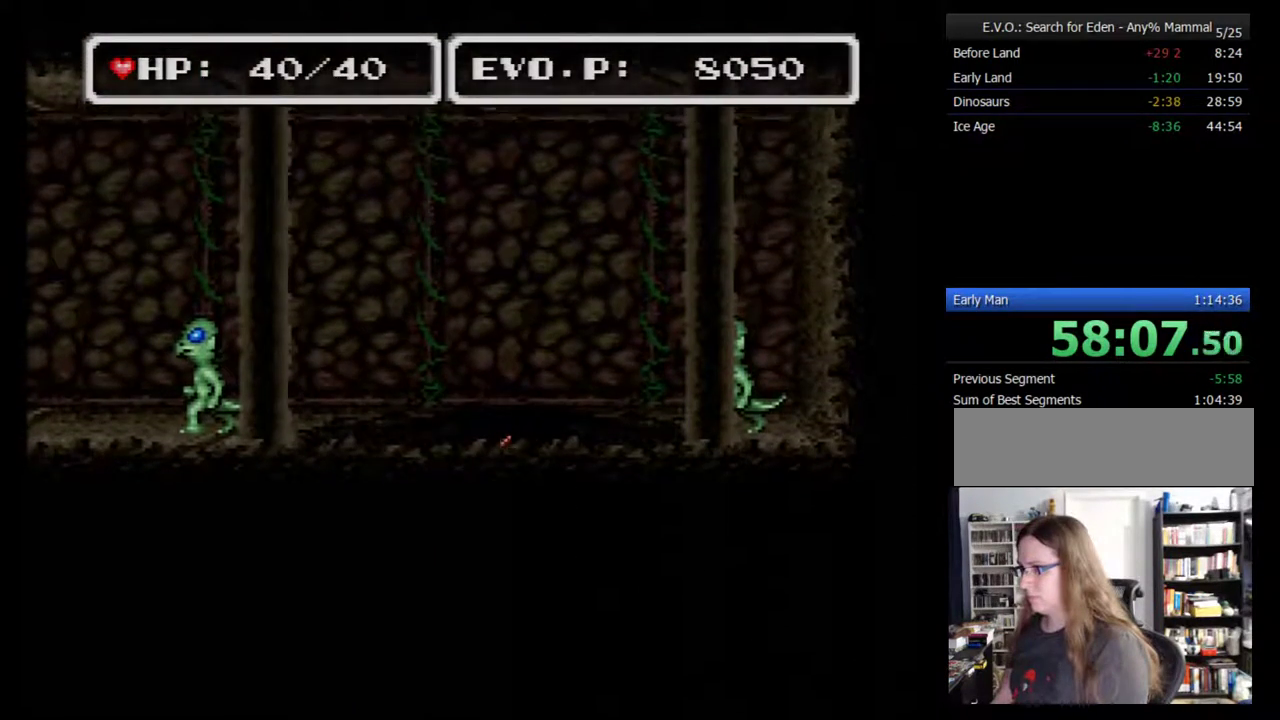
{"buttons": [], "events": []}
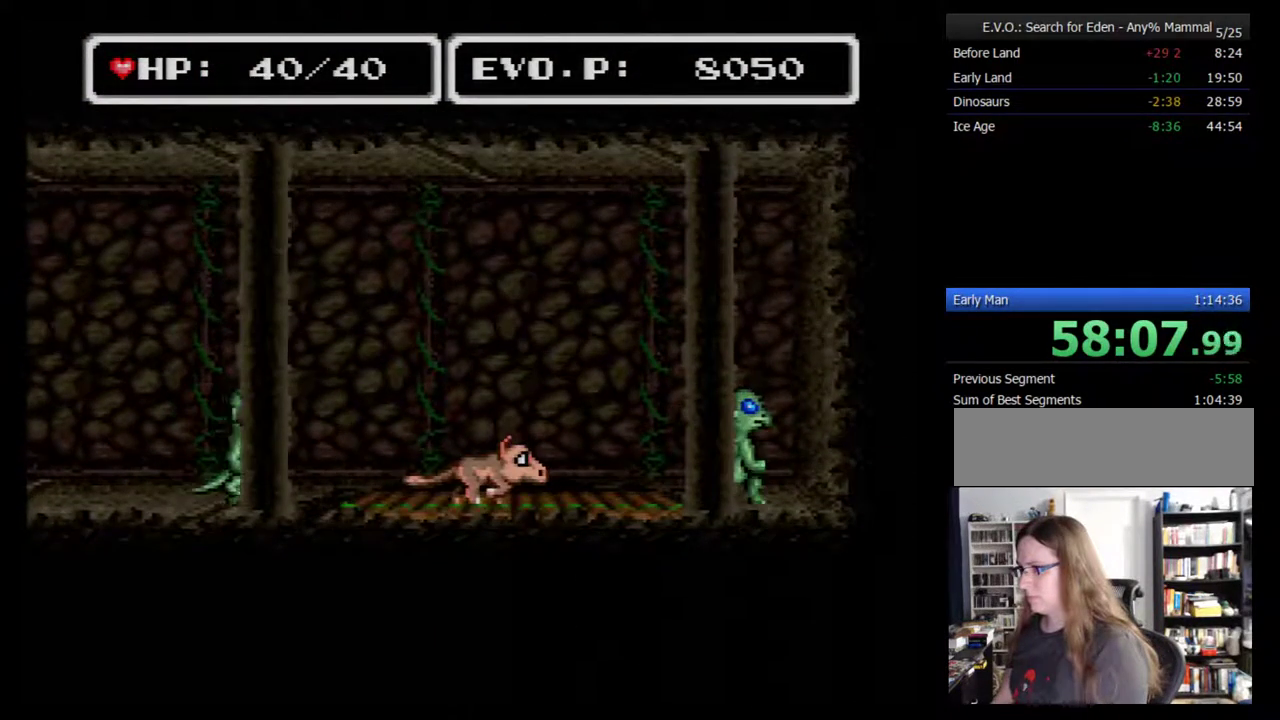
{"buttons": ["DPAD_LEFT"], "events": [[67, "DPAD_LEFT", "down"]]}
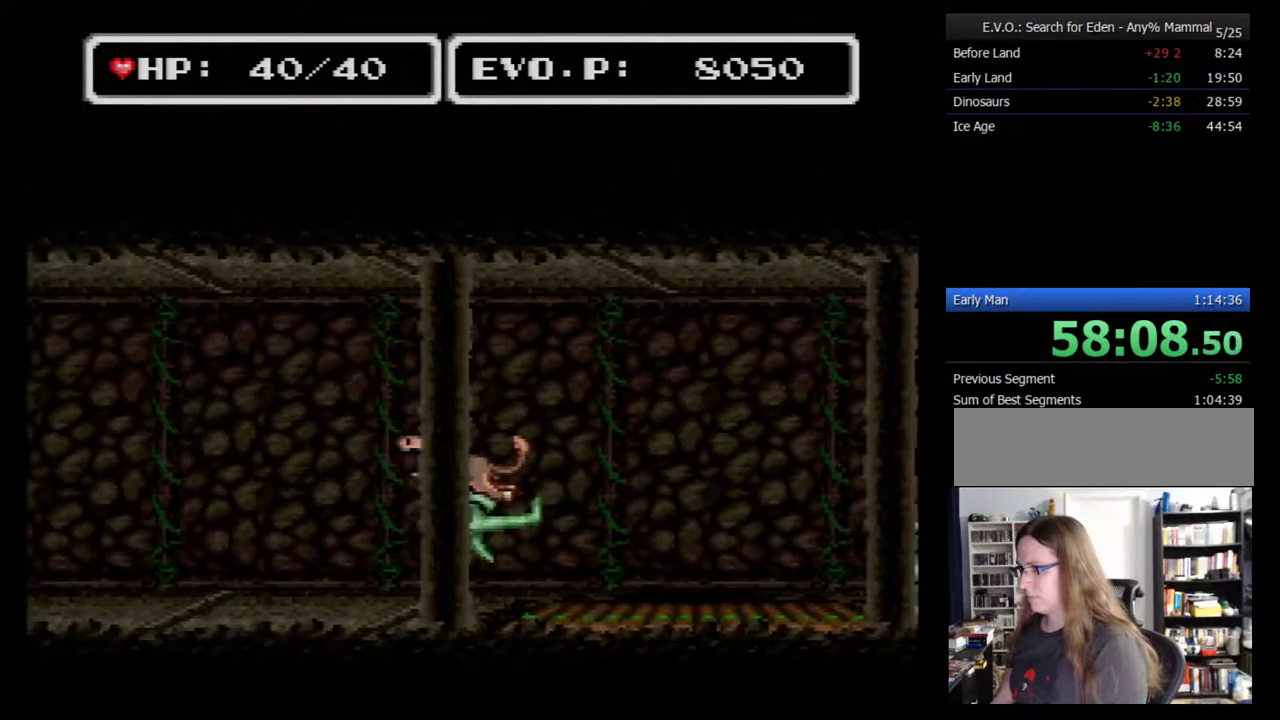
{"buttons": ["DPAD_LEFT"], "events": []}
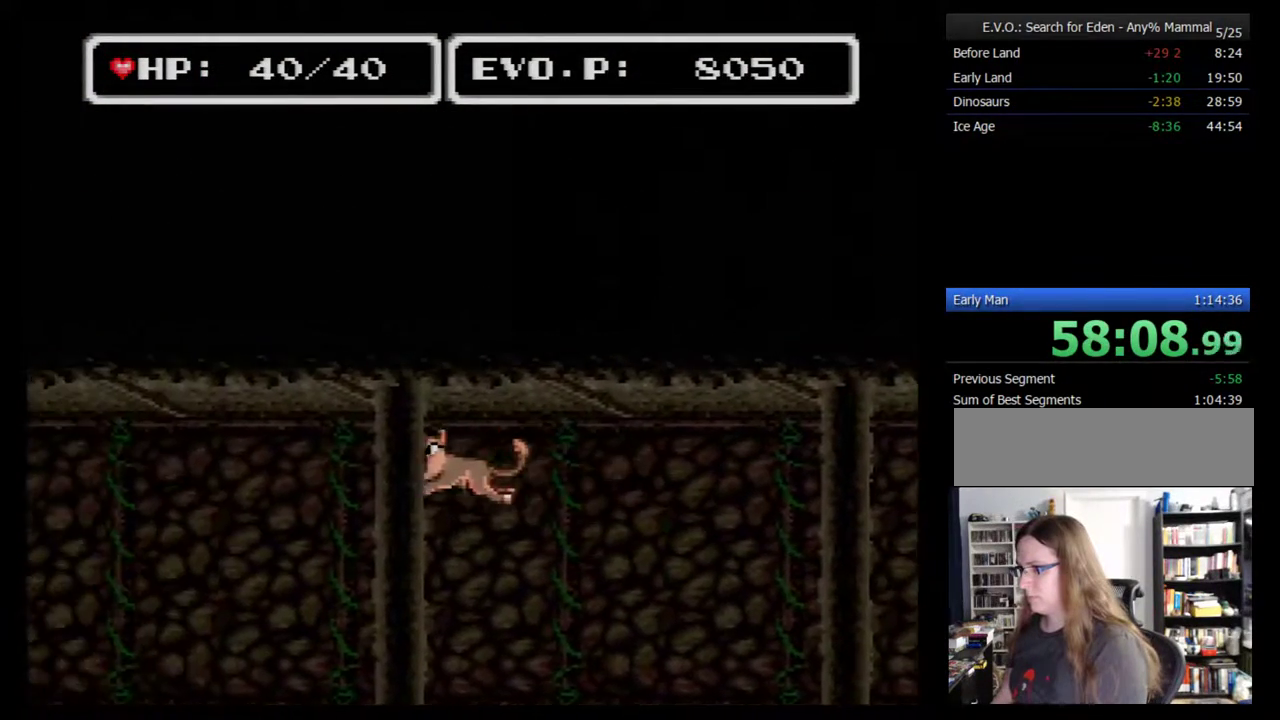
{"buttons": ["DPAD_LEFT"], "events": []}
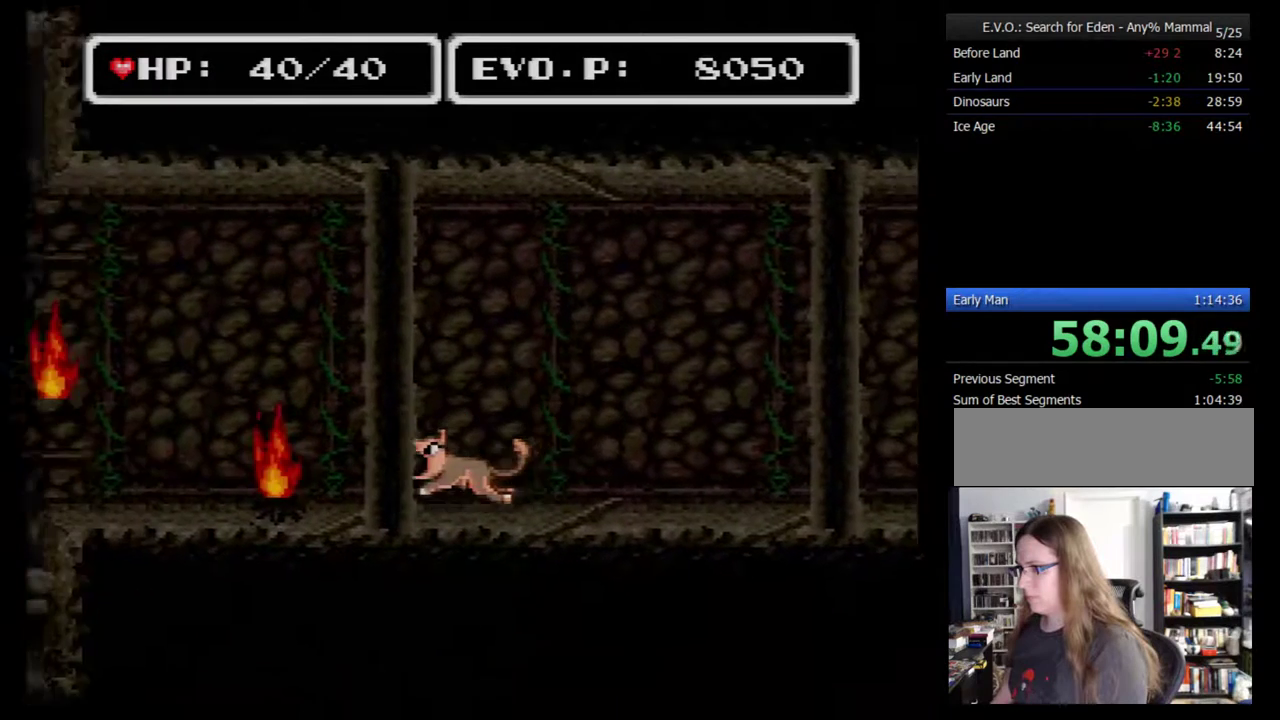
{"buttons": ["DPAD_LEFT"], "events": [[233, "DPAD_LEFT", "up"], [300, "DPAD_LEFT", "down"]]}
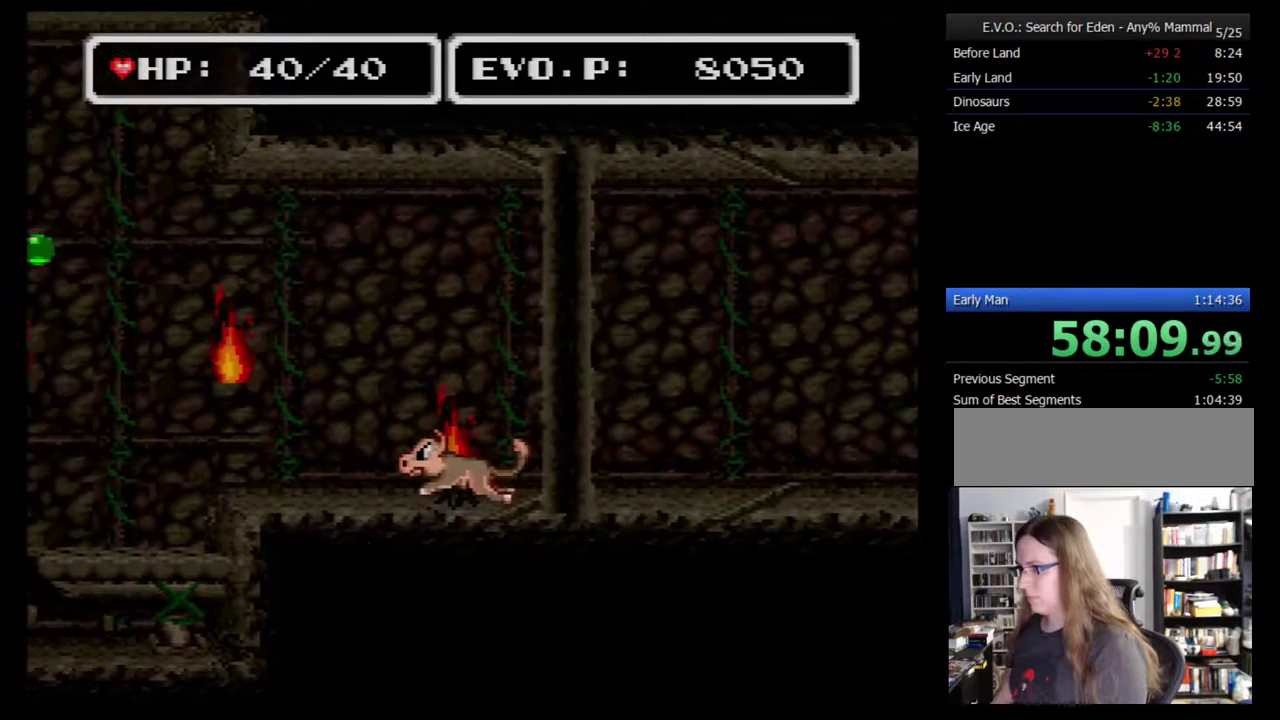
{"buttons": [], "events": [[483, "DPAD_LEFT", "up"]]}
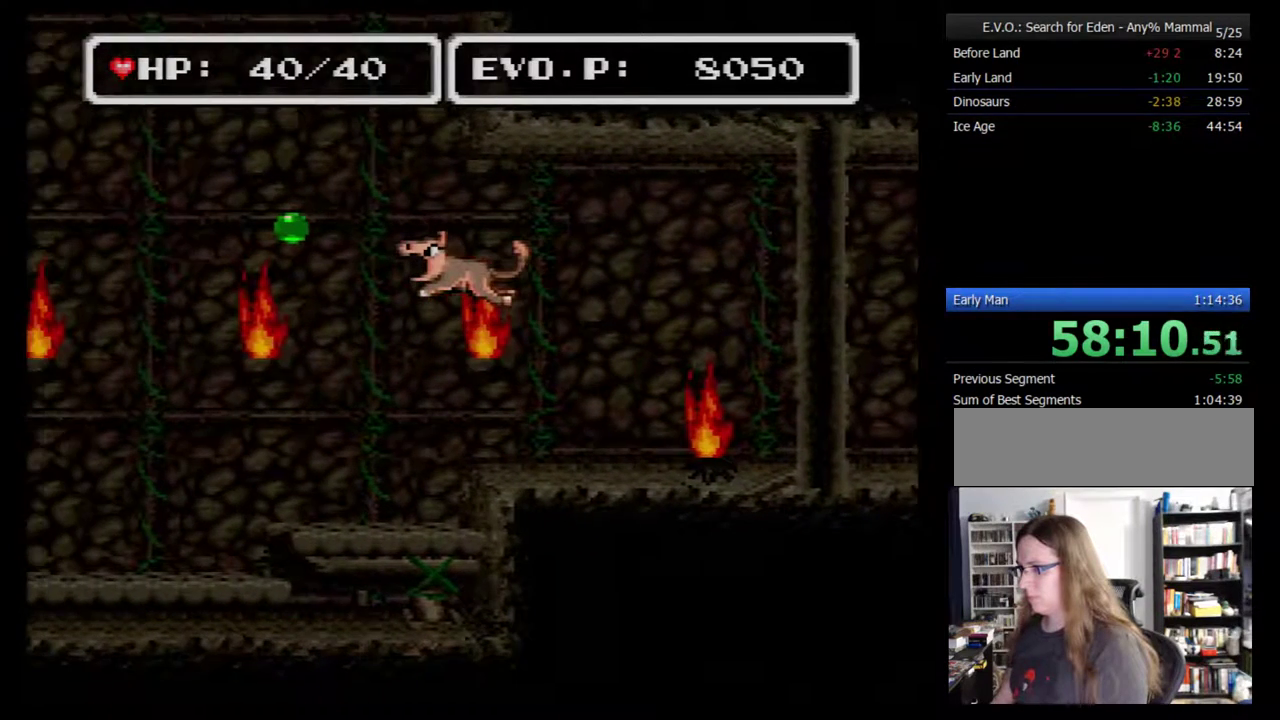
{"buttons": [], "events": [[133, "SELECT", "down"], [267, "SELECT", "up"]]}
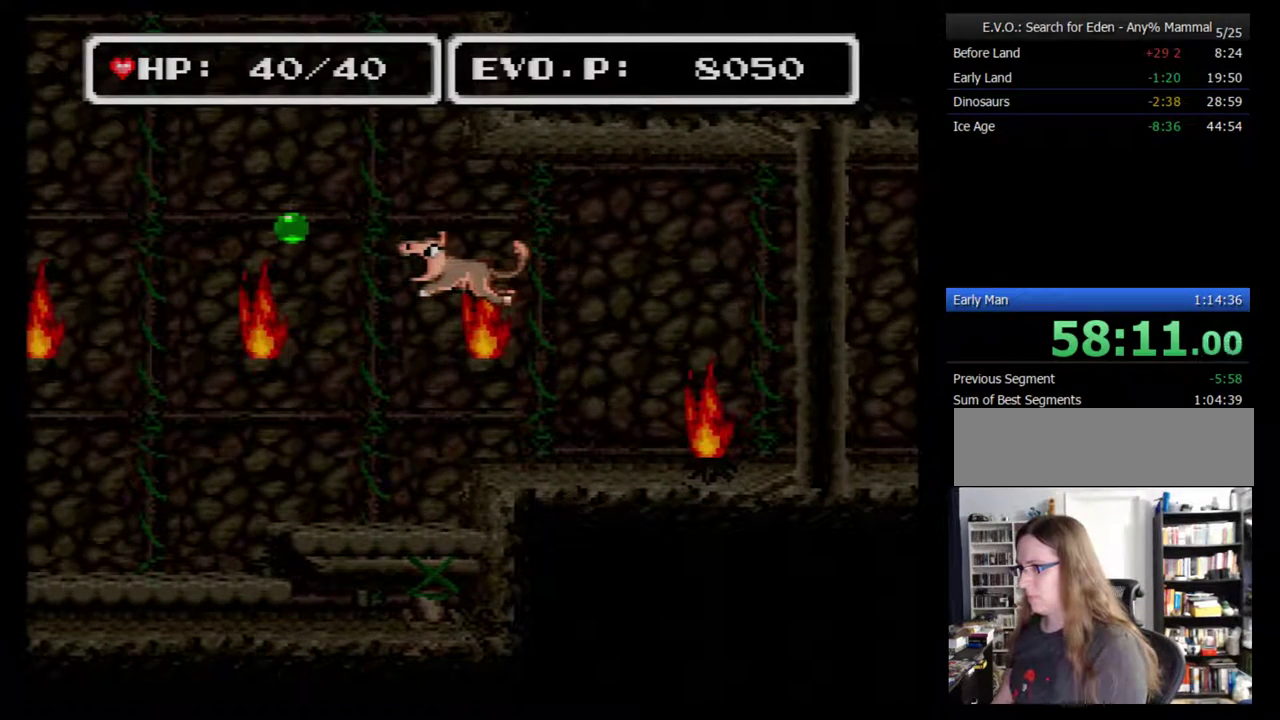
{"buttons": [], "events": [[283, "SELECT", "down"], [350, "SELECT", "up"]]}
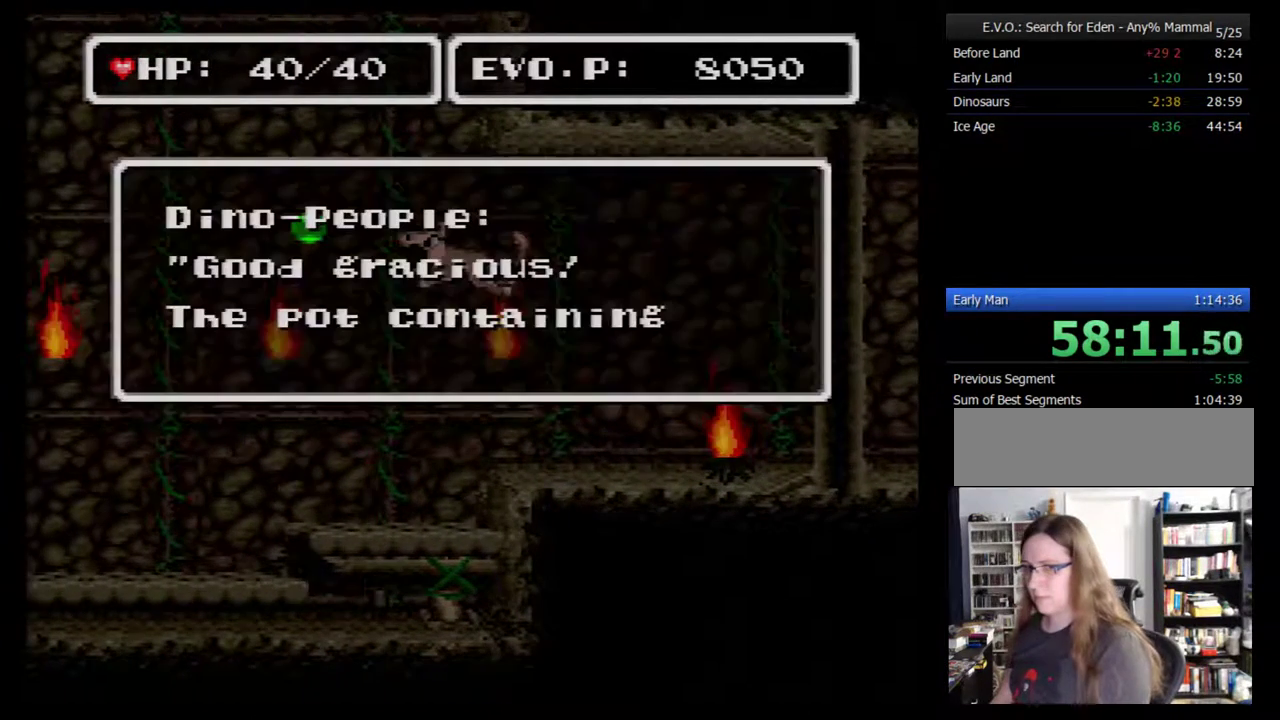
{"buttons": [], "events": []}
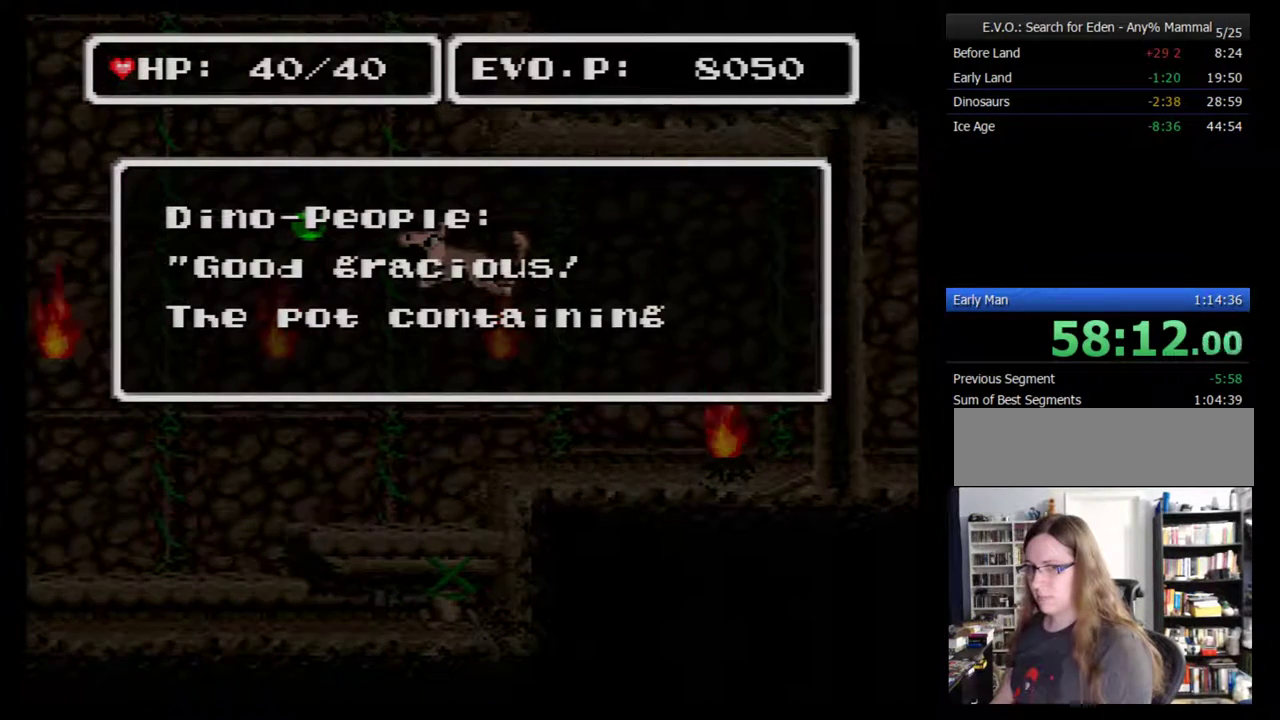
{"buttons": [], "events": []}
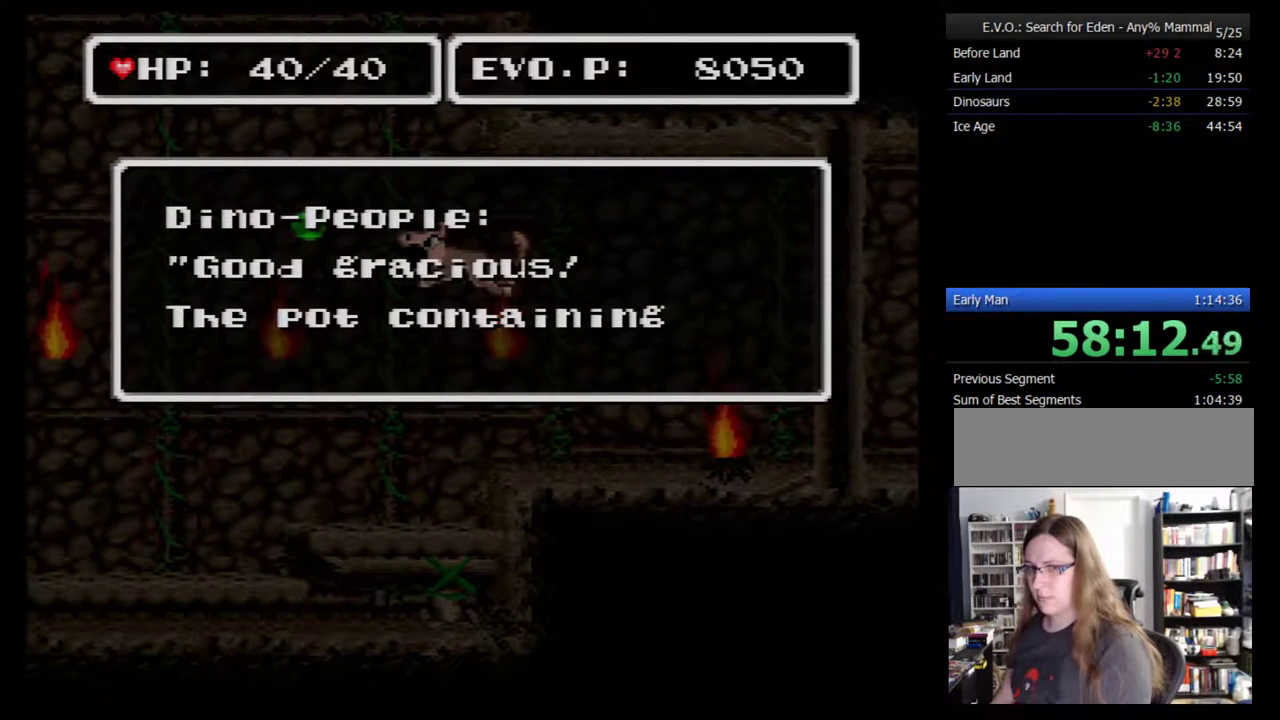
{"buttons": [], "events": []}
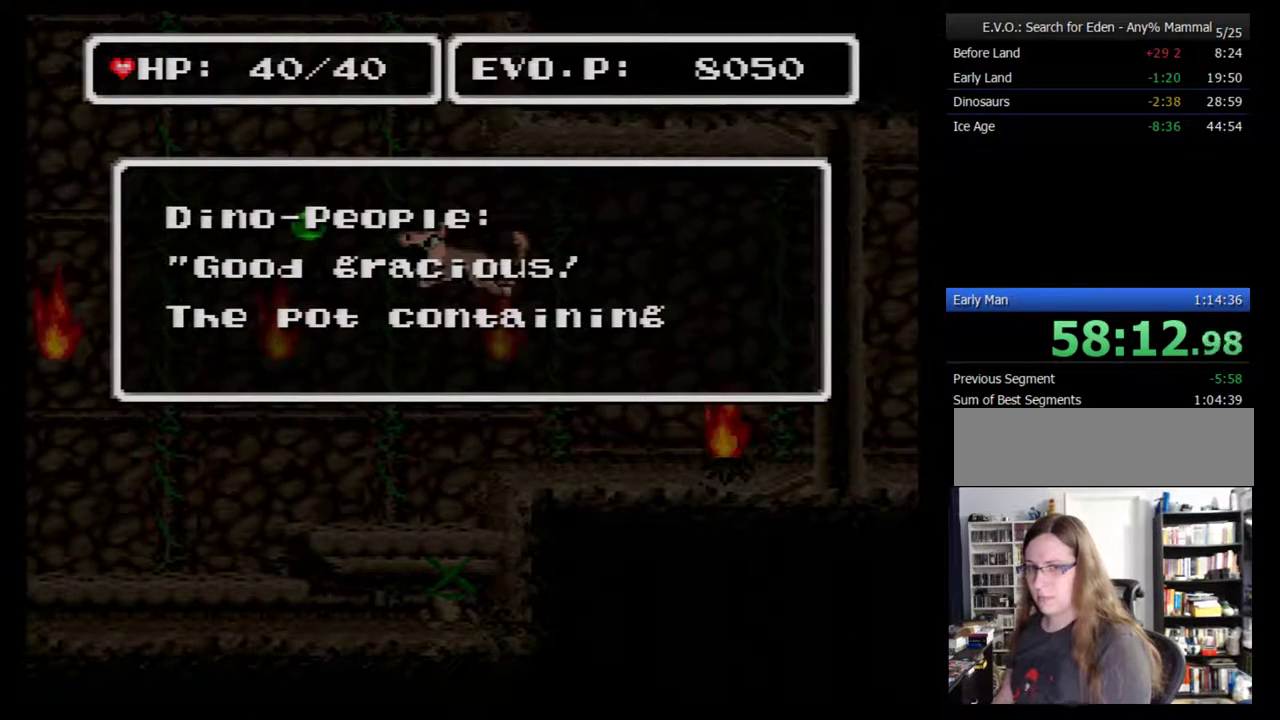
{"buttons": [], "events": []}
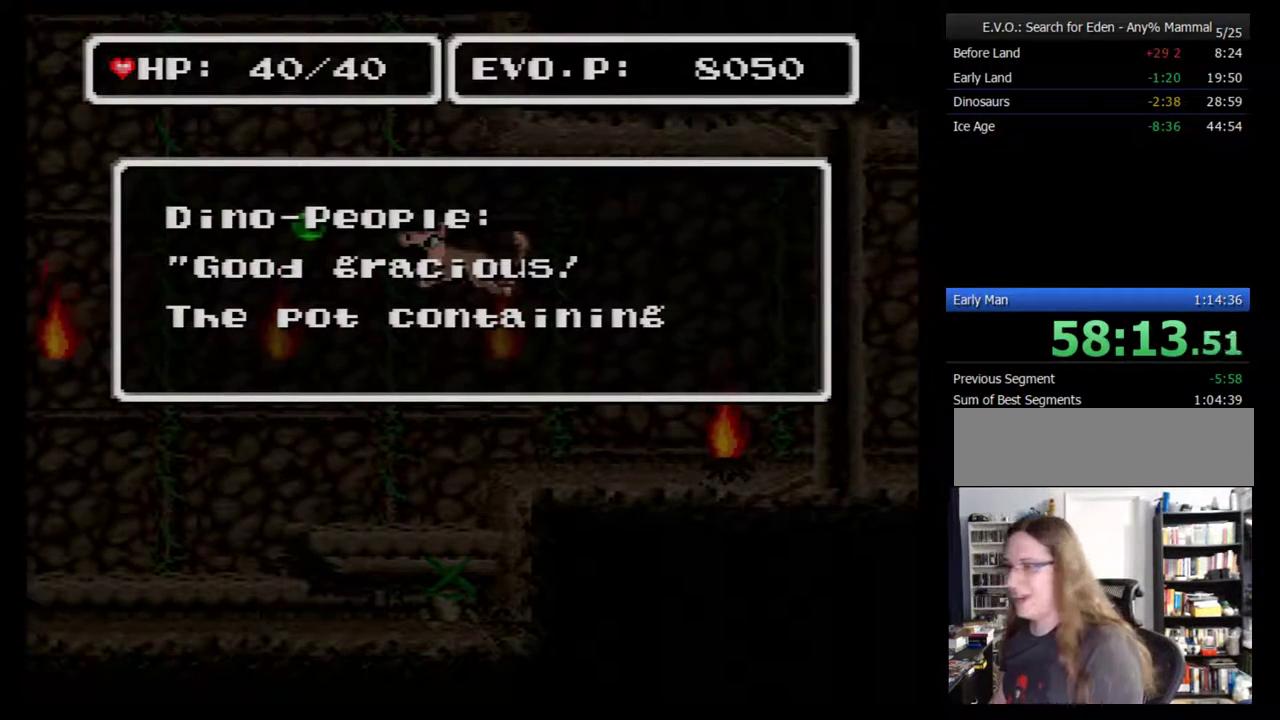
{"buttons": [], "events": []}
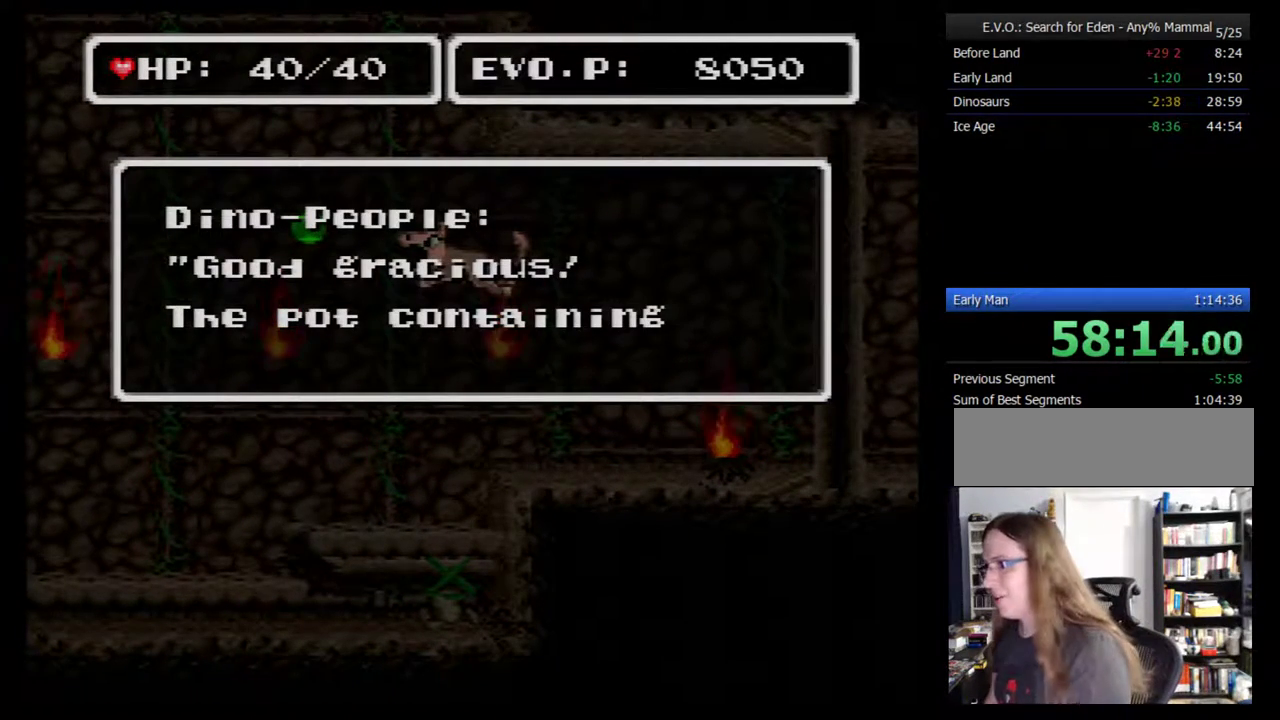
{"buttons": [], "events": []}
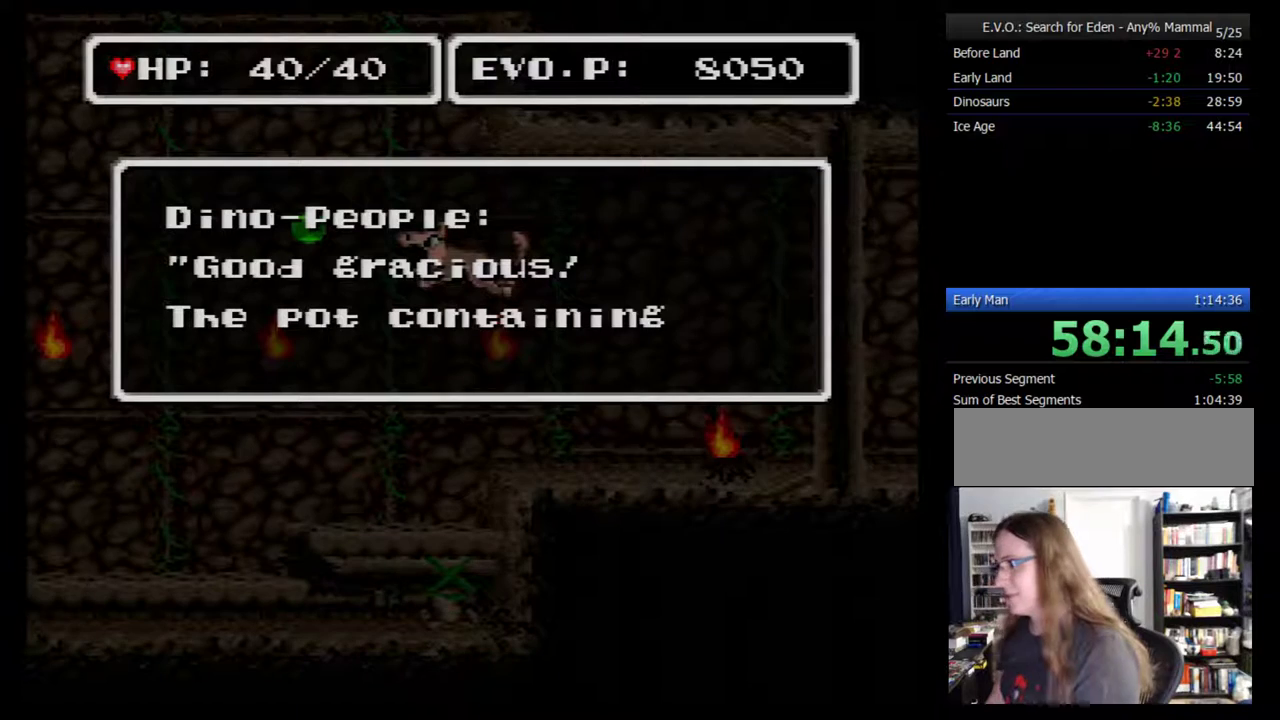
{"buttons": [], "events": []}
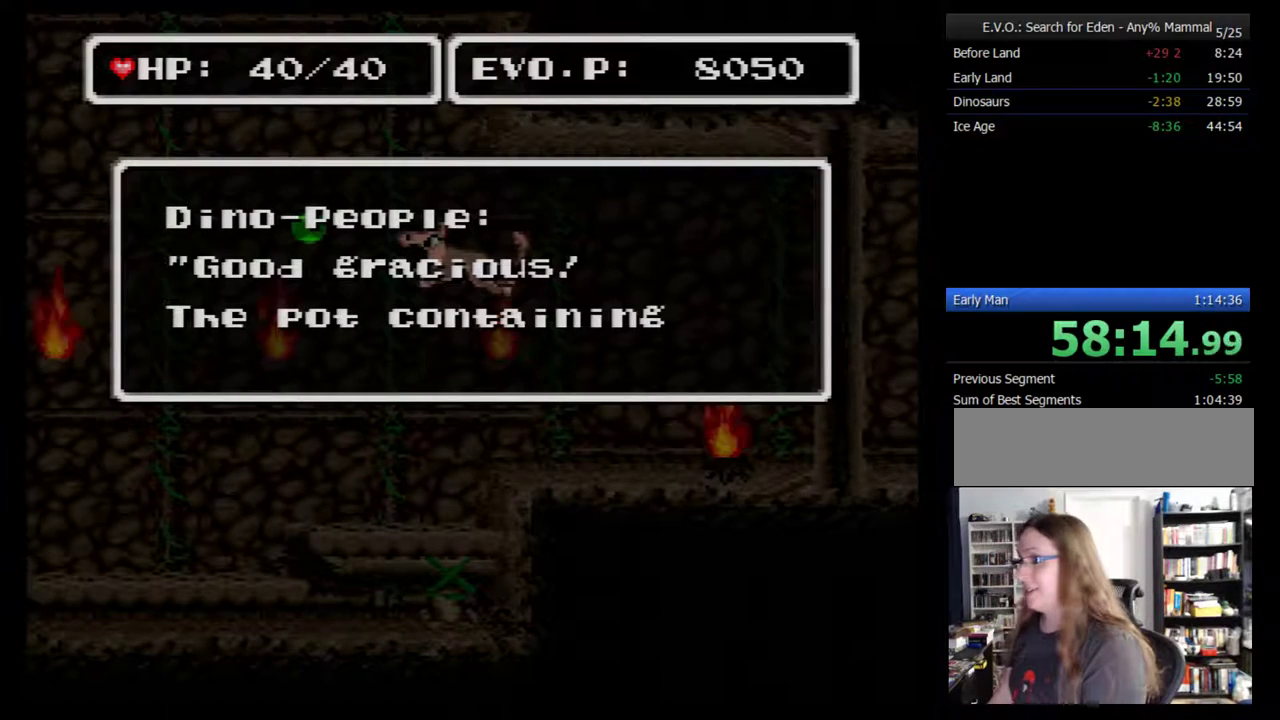
{"buttons": [], "events": []}
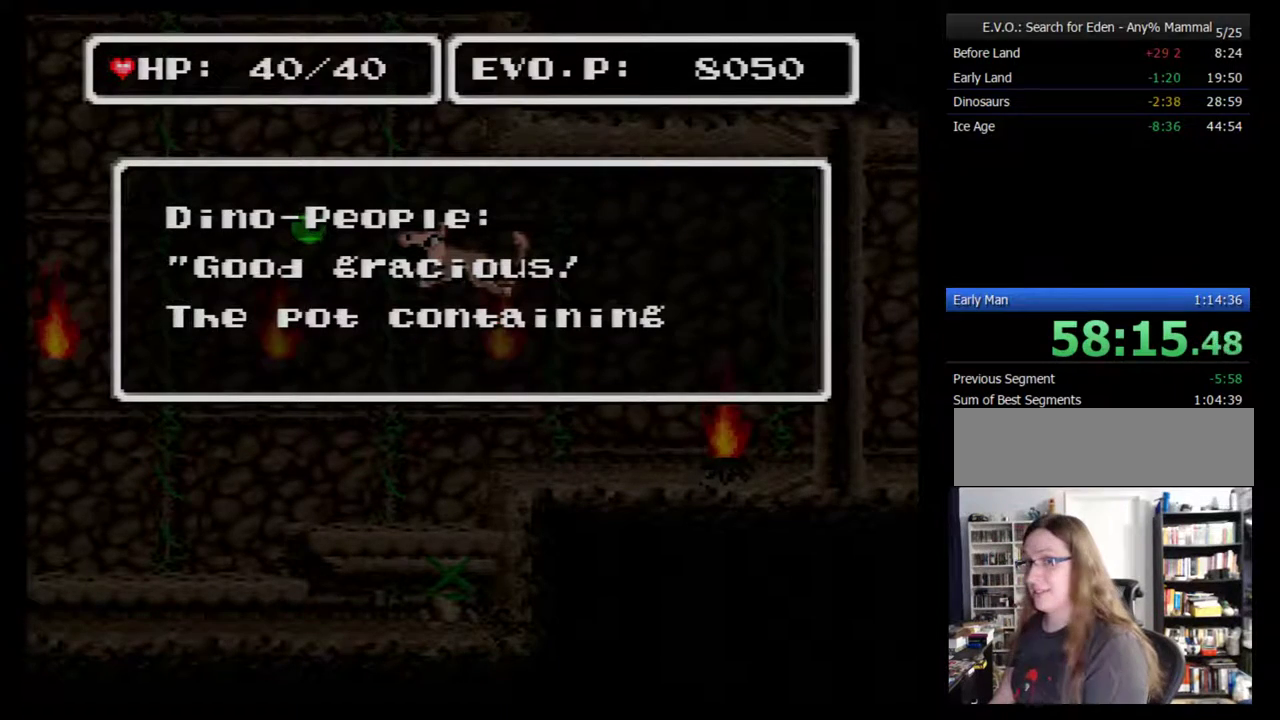
{"buttons": [], "events": []}
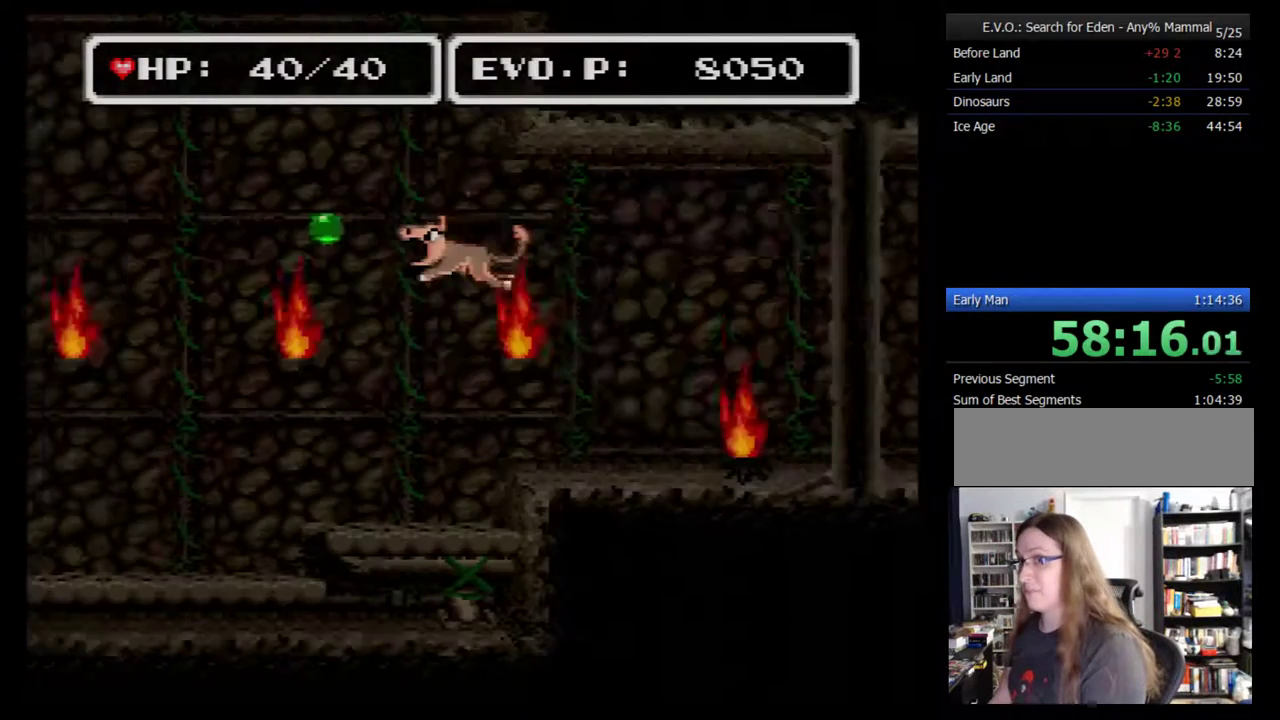
{"buttons": ["SELECT"], "events": [[433, "SELECT", "down"]]}